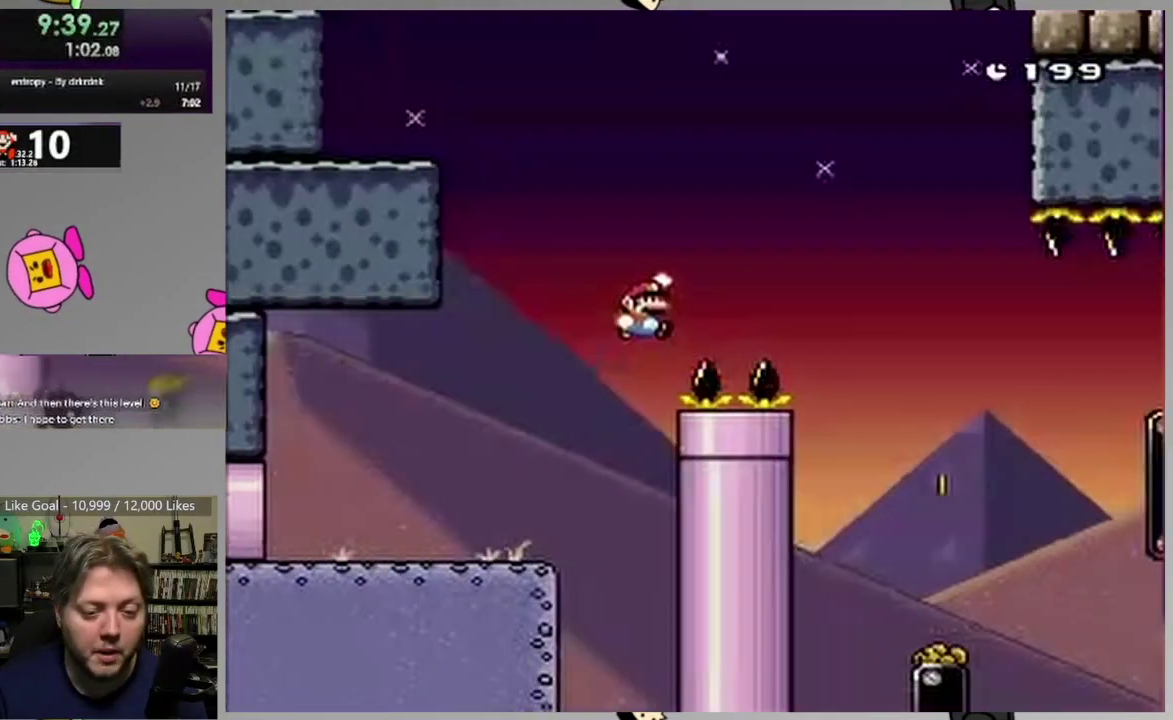
Gameplay with a controller (PlayStation layout); each line is a JSON object with the inputs held at the frame after it. "events" lists button and stick changes between this image and that frame as [ms after this image, input, new state], when the widget could be followed in between. Not read: L1 L3 R3 left_stick right_stick.
{"buttons": ["CROSS", "SQUARE", "DPAD_RIGHT"], "events": [[167, "CROSS", "up"], [417, "CROSS", "down"]]}
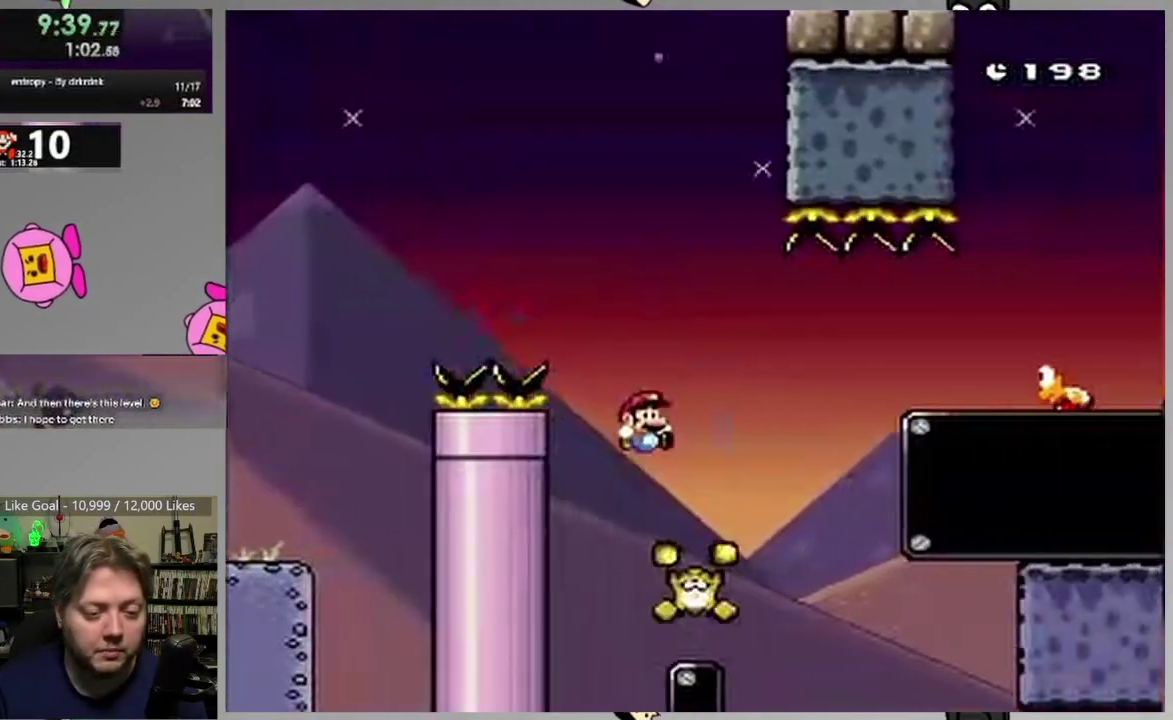
{"buttons": ["CROSS", "SQUARE", "DPAD_RIGHT"], "events": [[117, "CROSS", "up"], [217, "CROSS", "down"], [350, "CROSS", "up"], [400, "CROSS", "down"]]}
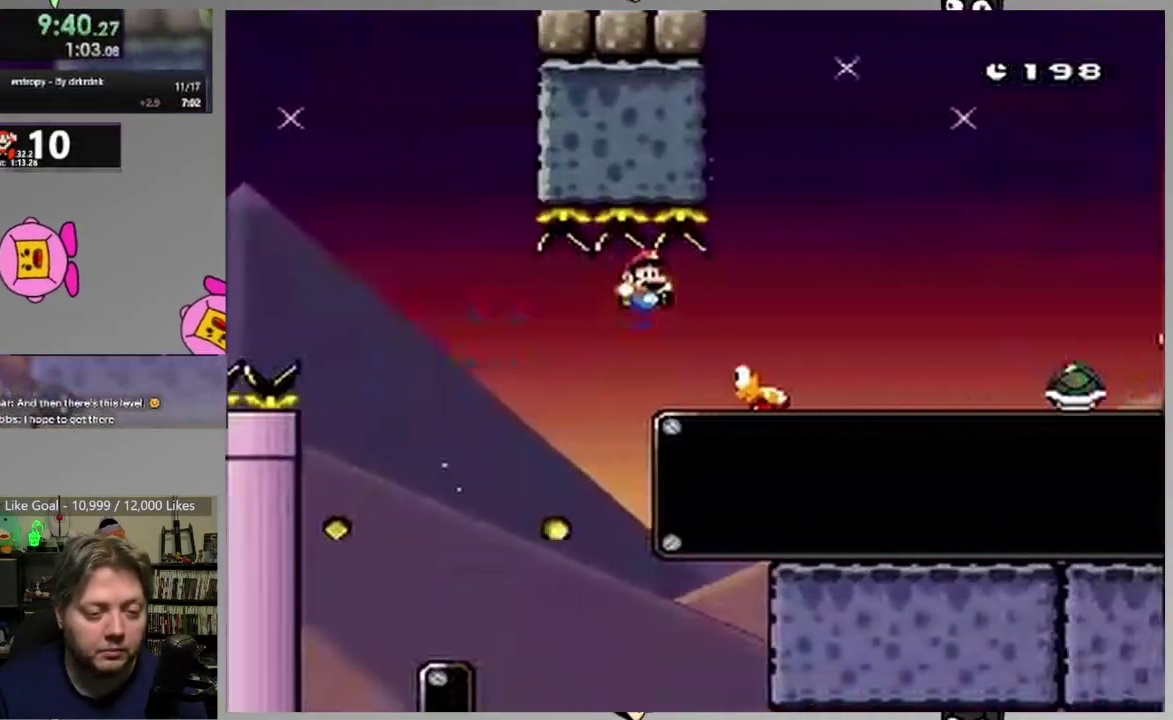
{"buttons": ["CROSS", "SQUARE", "DPAD_RIGHT"], "events": []}
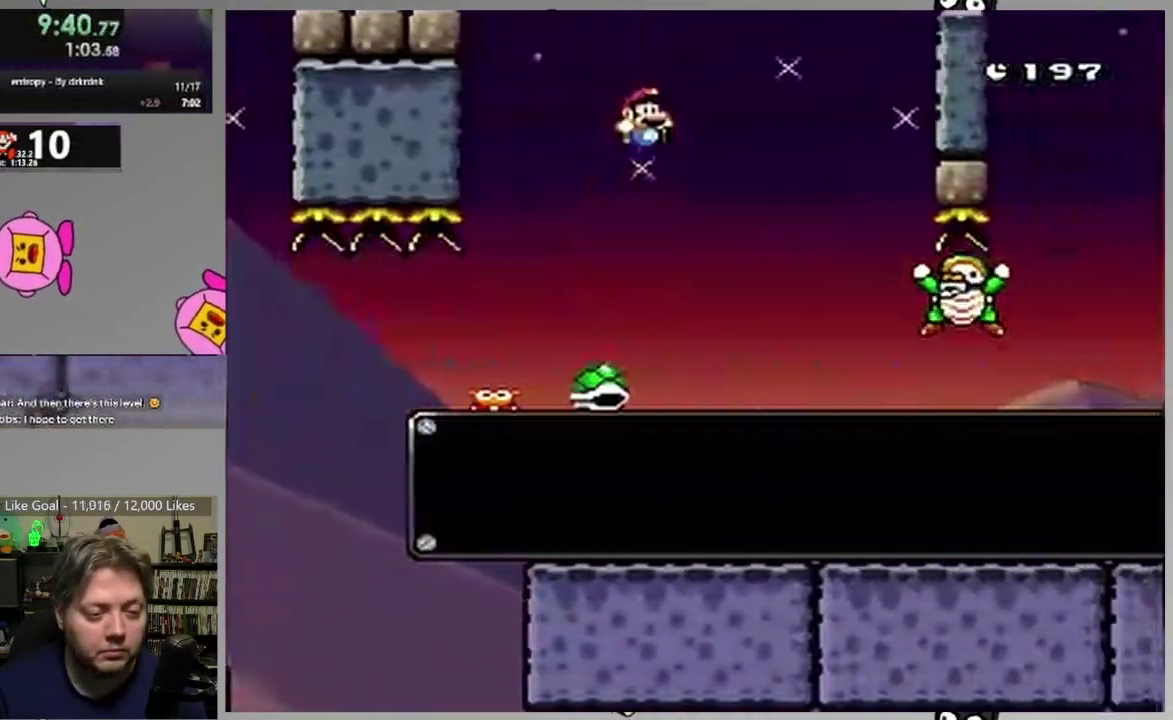
{"buttons": ["CROSS", "SQUARE", "DPAD_LEFT"], "events": [[100, "DPAD_RIGHT", "up"], [167, "DPAD_LEFT", "down"], [300, "CROSS", "up"], [467, "CROSS", "down"]]}
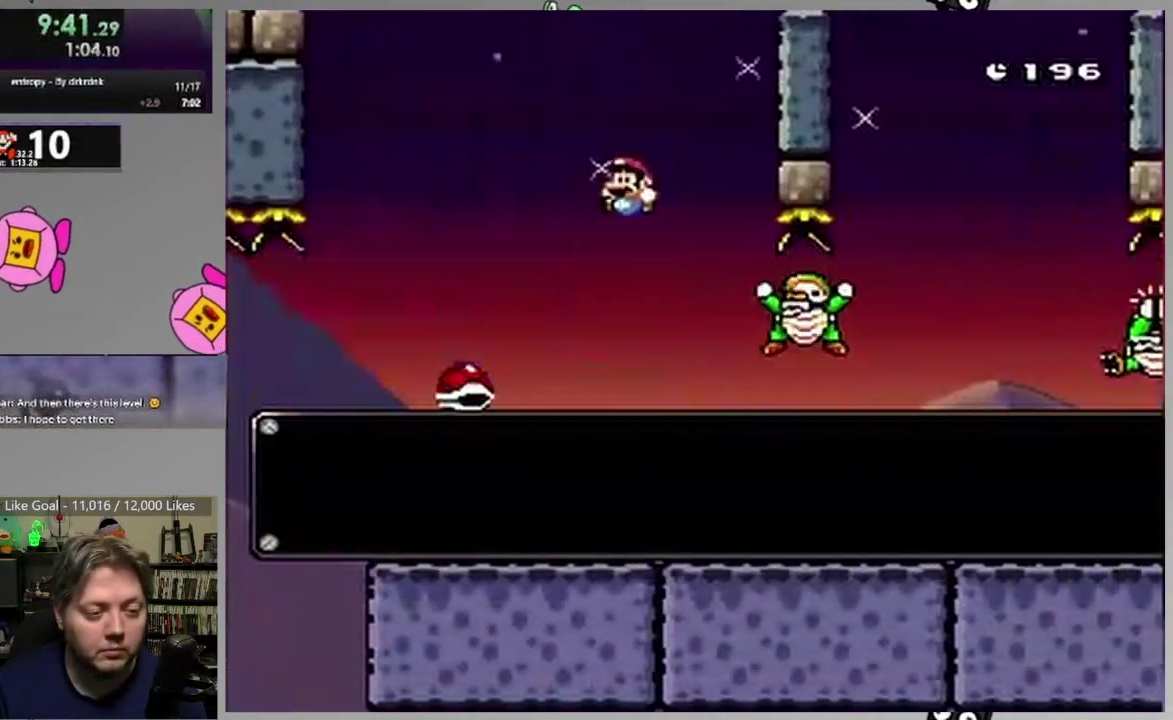
{"buttons": ["CROSS", "SQUARE", "DPAD_LEFT"], "events": [[33, "DPAD_LEFT", "up"], [67, "DPAD_RIGHT", "down"], [367, "DPAD_RIGHT", "up"], [433, "DPAD_LEFT", "down"]]}
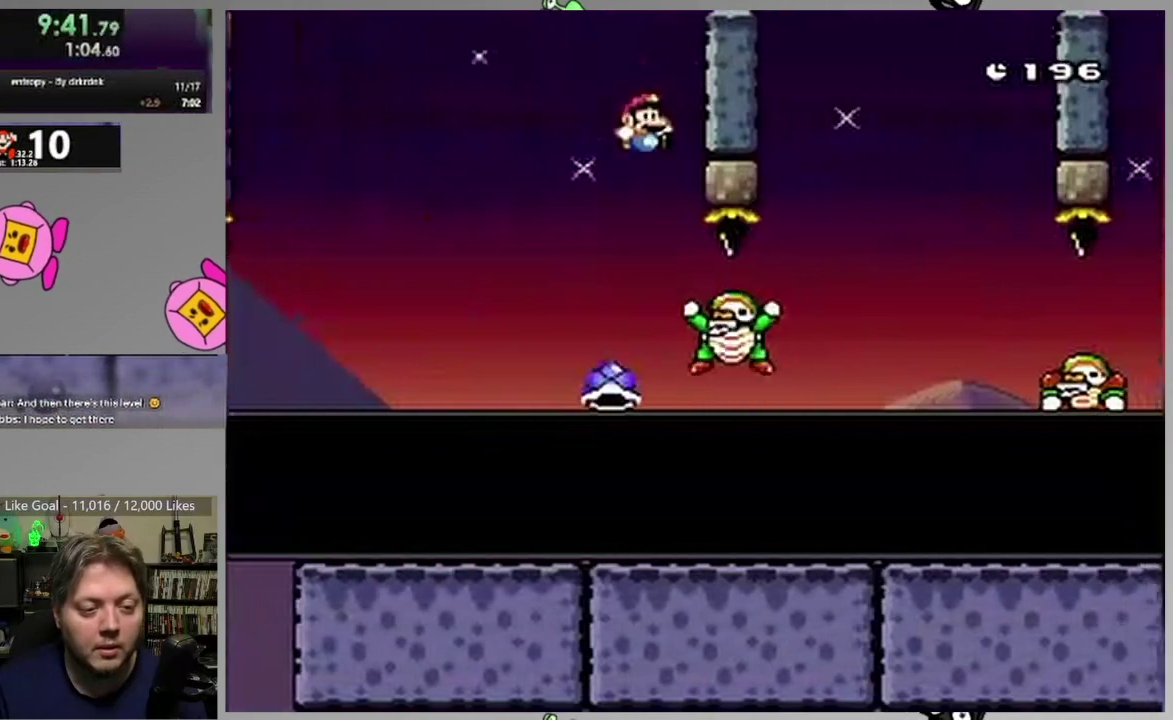
{"buttons": ["SQUARE", "DPAD_RIGHT"], "events": [[250, "DPAD_LEFT", "up"], [317, "DPAD_RIGHT", "down"], [333, "CROSS", "up"]]}
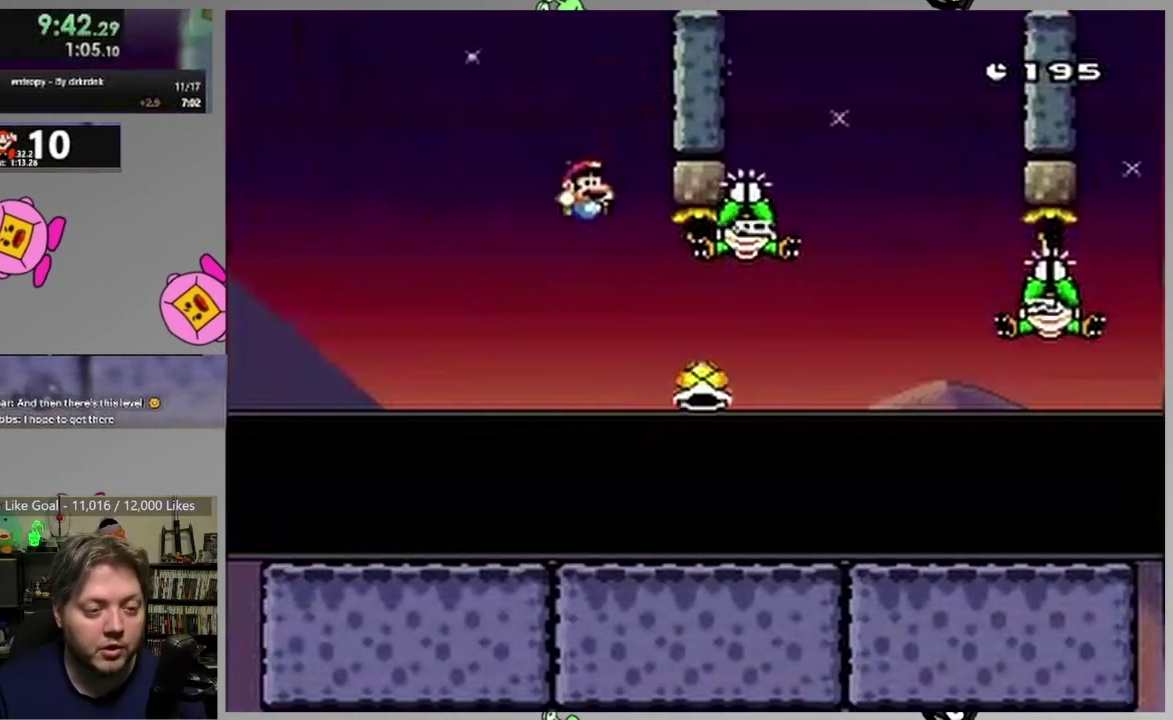
{"buttons": ["CROSS", "SQUARE", "DPAD_RIGHT"], "events": [[17, "CROSS", "down"], [33, "DPAD_RIGHT", "up"], [100, "DPAD_LEFT", "down"], [433, "DPAD_LEFT", "up"], [467, "DPAD_RIGHT", "down"]]}
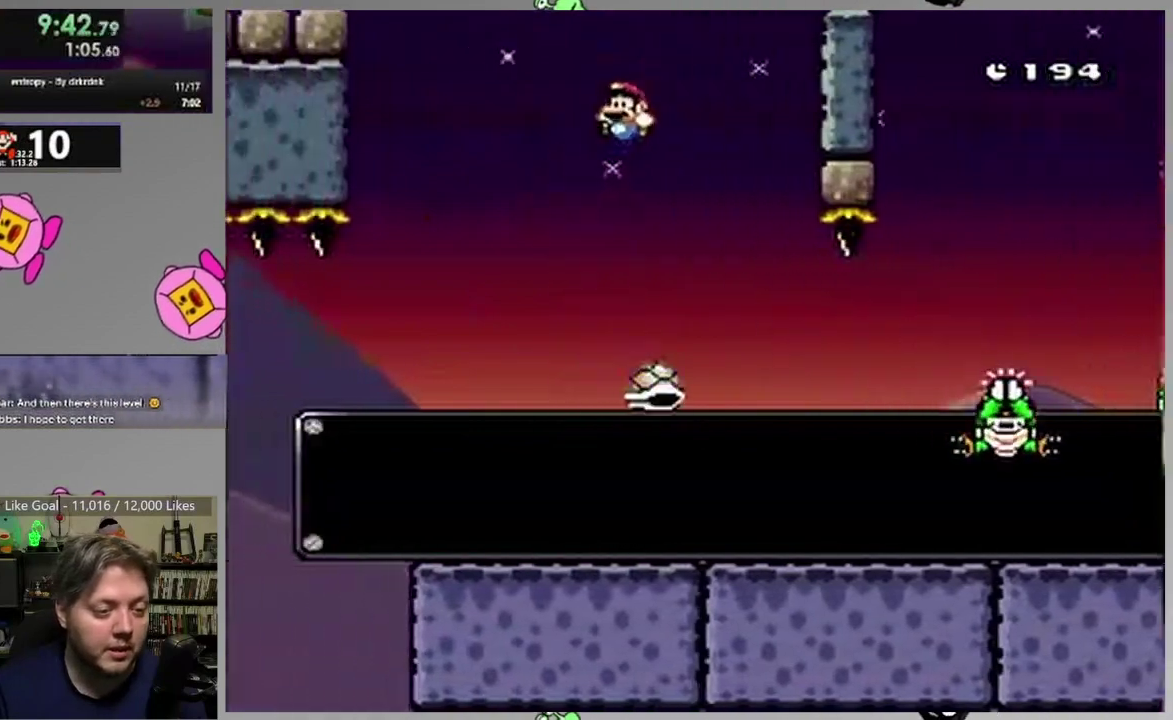
{"buttons": ["SQUARE"], "events": [[267, "DPAD_RIGHT", "up"], [283, "DPAD_LEFT", "down"], [317, "CROSS", "up"], [500, "DPAD_LEFT", "up"]]}
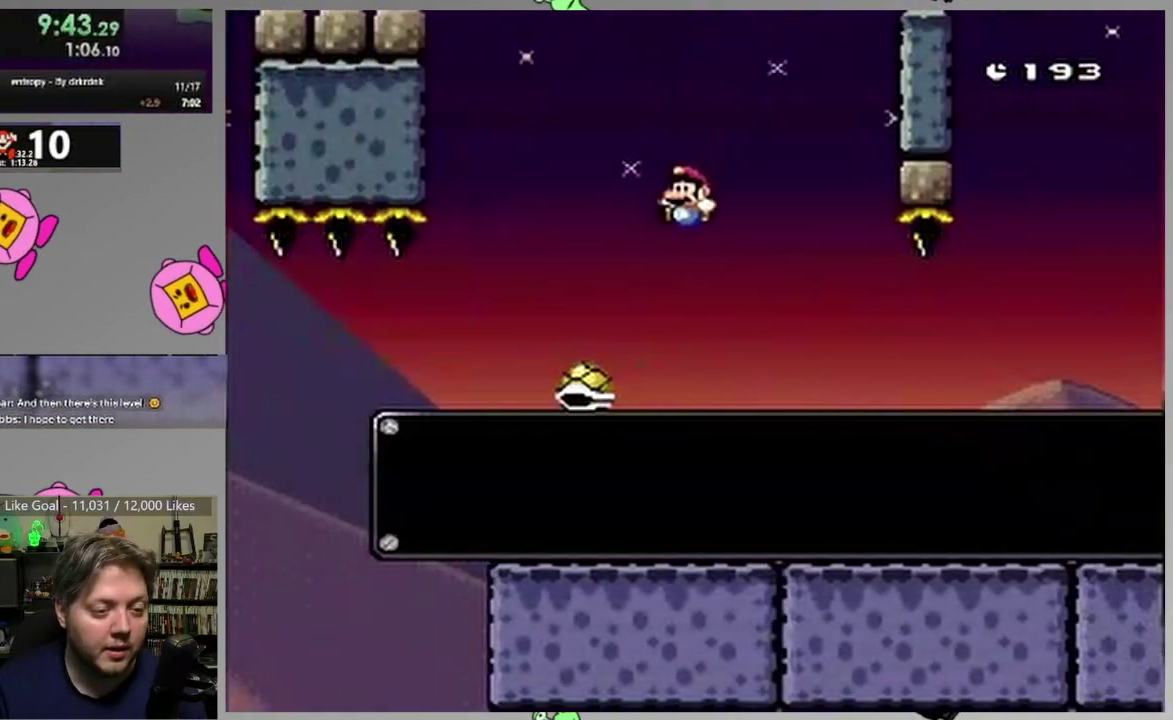
{"buttons": ["SQUARE", "DPAD_RIGHT"], "events": [[167, "DPAD_RIGHT", "down"], [233, "DPAD_RIGHT", "up"], [450, "DPAD_RIGHT", "down"]]}
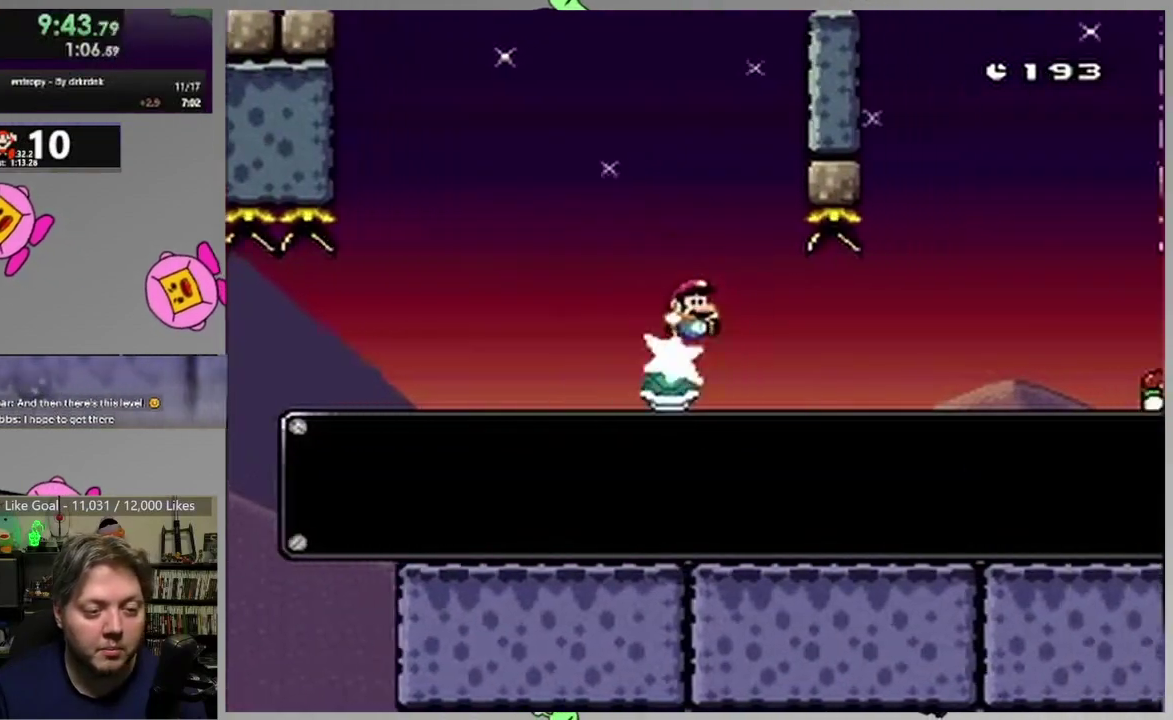
{"buttons": ["CROSS", "SQUARE", "DPAD_RIGHT"], "events": [[50, "DPAD_RIGHT", "up"], [133, "DPAD_RIGHT", "down"], [367, "CROSS", "down"]]}
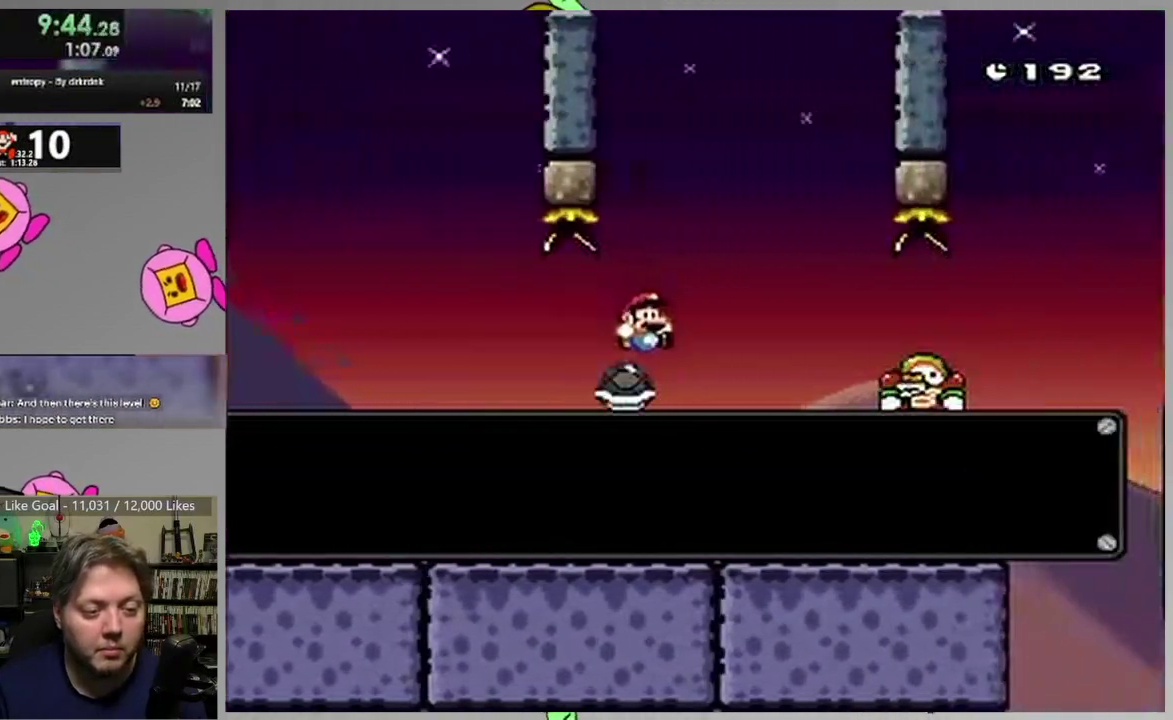
{"buttons": ["CROSS", "SQUARE", "DPAD_LEFT"], "events": [[283, "DPAD_RIGHT", "up"], [317, "DPAD_LEFT", "down"]]}
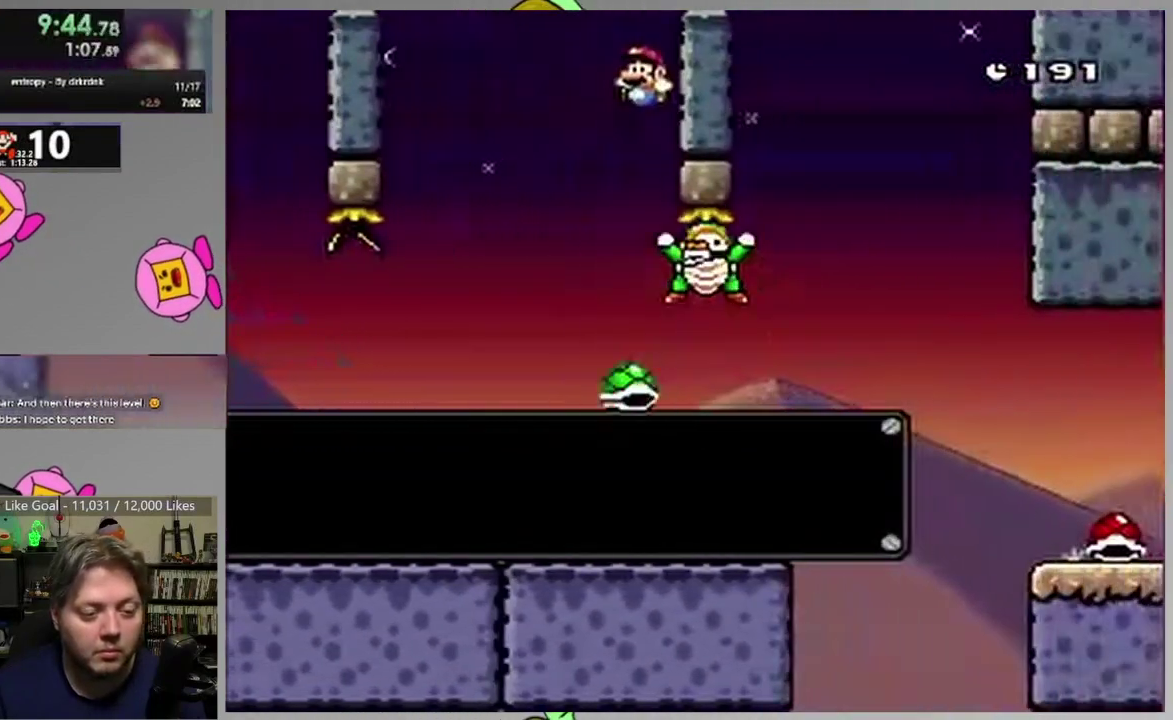
{"buttons": ["CROSS", "SQUARE", "DPAD_LEFT"], "events": [[67, "DPAD_LEFT", "up"], [117, "DPAD_RIGHT", "down"], [133, "CROSS", "up"], [317, "DPAD_RIGHT", "up"], [333, "CROSS", "down"], [383, "DPAD_LEFT", "down"]]}
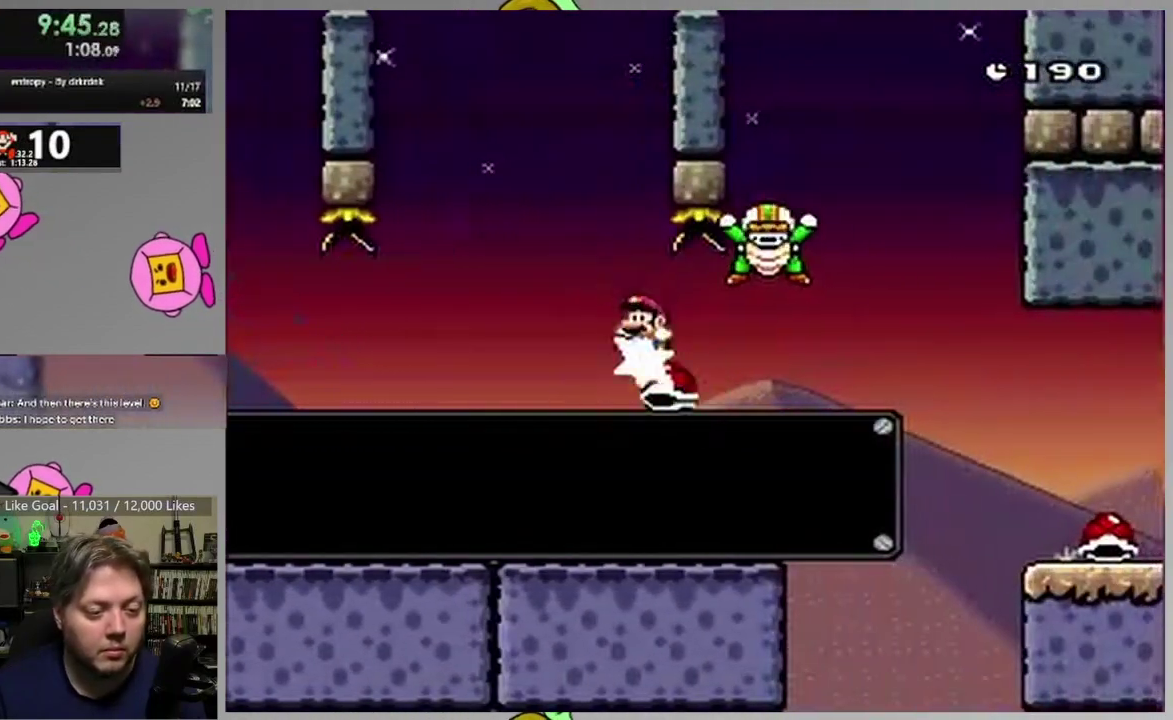
{"buttons": ["CROSS", "SQUARE", "DPAD_RIGHT"], "events": [[150, "DPAD_LEFT", "up"], [200, "DPAD_RIGHT", "down"]]}
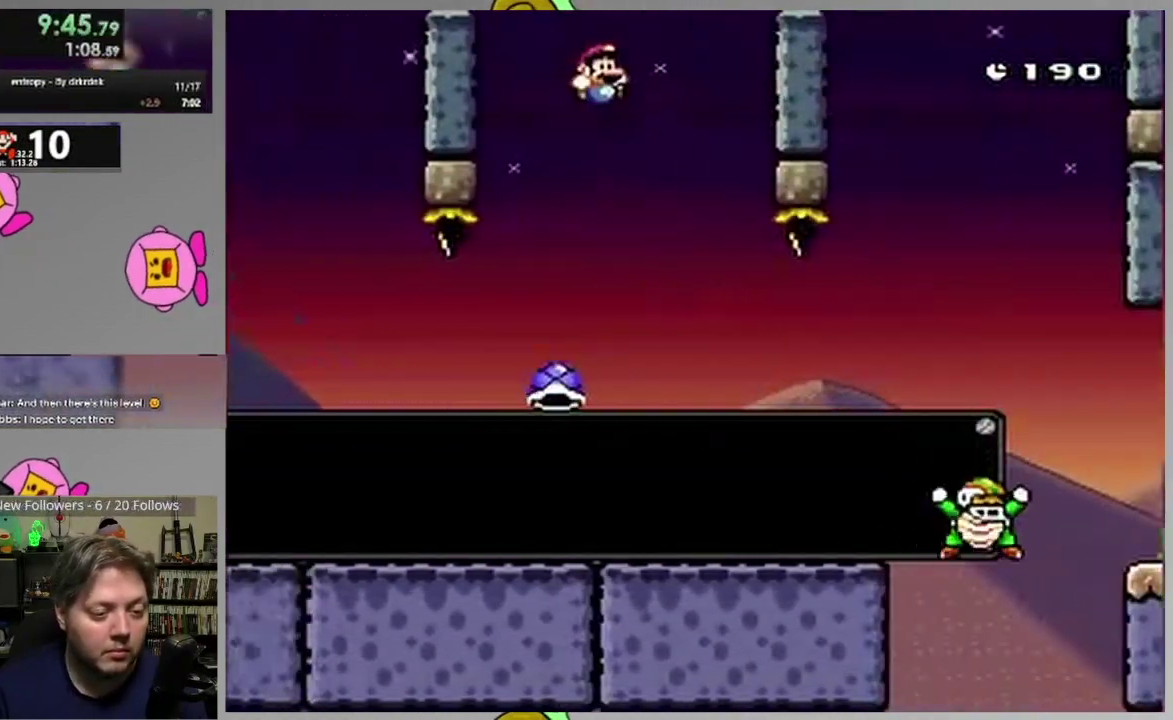
{"buttons": ["SQUARE", "DPAD_RIGHT"], "events": [[17, "DPAD_RIGHT", "up"], [67, "DPAD_LEFT", "down"], [83, "CROSS", "up"], [217, "DPAD_LEFT", "up"], [367, "DPAD_RIGHT", "down"]]}
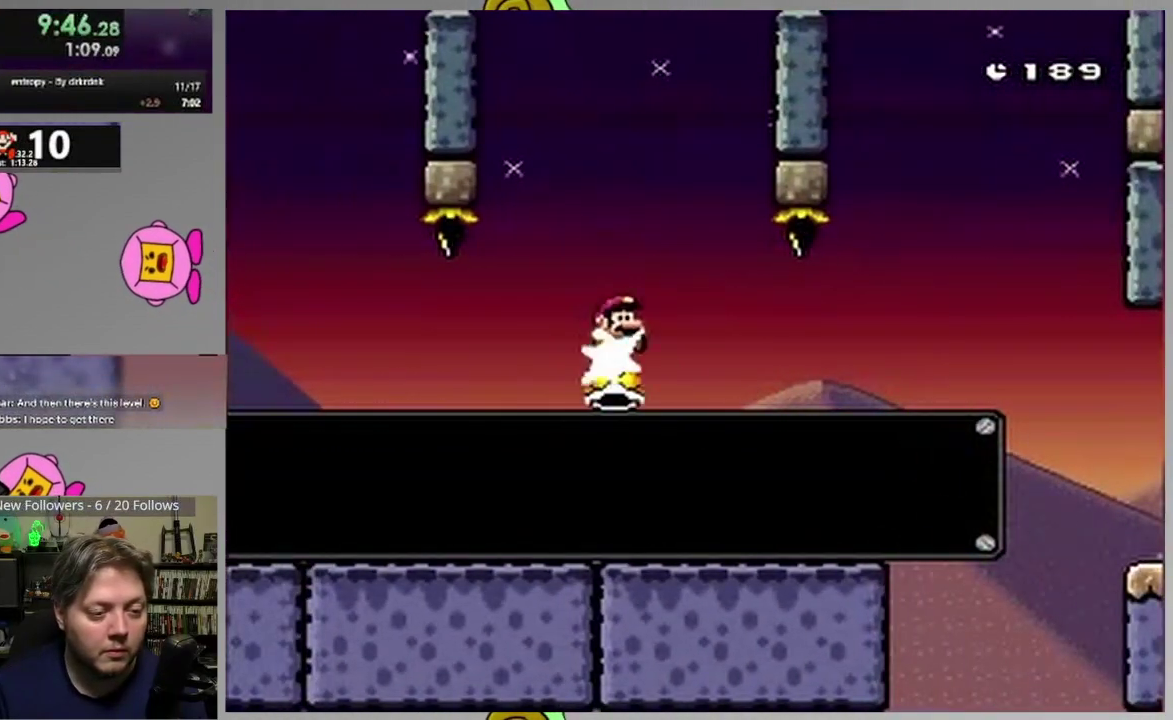
{"buttons": ["CROSS", "SQUARE", "DPAD_RIGHT"], "events": [[350, "CROSS", "down"]]}
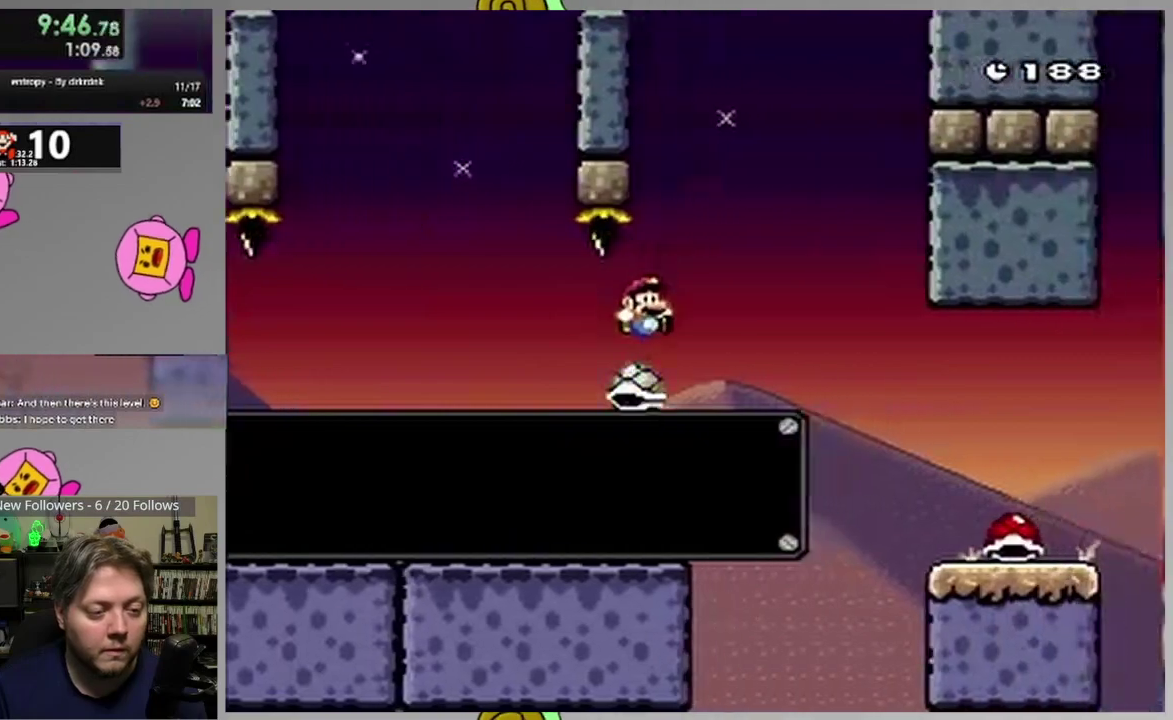
{"buttons": ["CROSS", "SQUARE", "DPAD_RIGHT"], "events": [[200, "DPAD_RIGHT", "up"], [217, "DPAD_LEFT", "down"], [283, "CROSS", "up"], [383, "DPAD_LEFT", "up"], [417, "CROSS", "down"], [450, "DPAD_RIGHT", "down"]]}
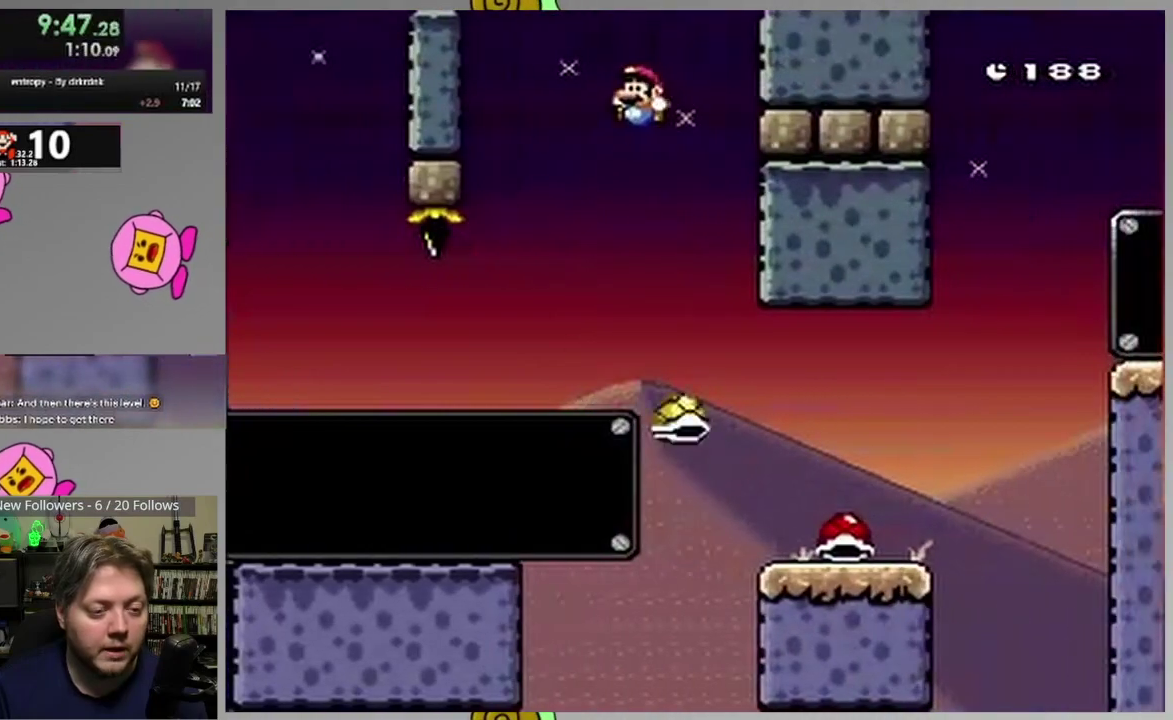
{"buttons": ["SQUARE", "DPAD_RIGHT"], "events": [[50, "DPAD_RIGHT", "up"], [83, "CROSS", "up"], [100, "DPAD_RIGHT", "down"]]}
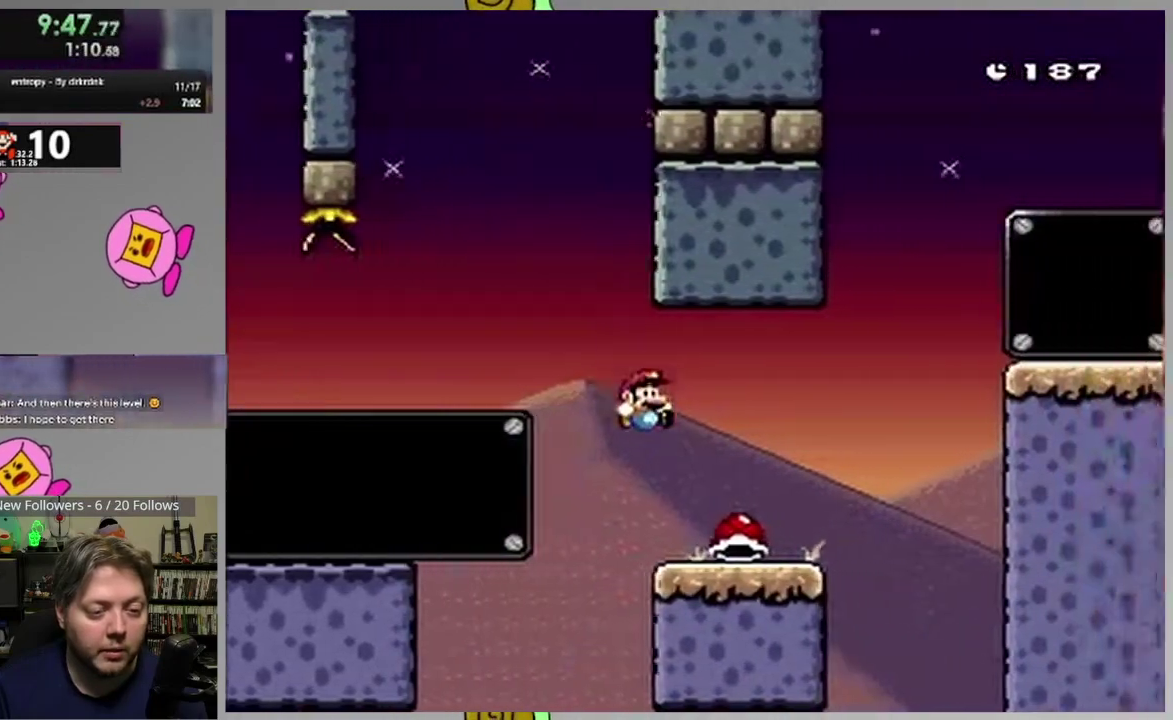
{"buttons": ["CROSS", "SQUARE", "DPAD_LEFT"], "events": [[200, "CROSS", "down"], [267, "DPAD_RIGHT", "up"], [317, "DPAD_LEFT", "down"]]}
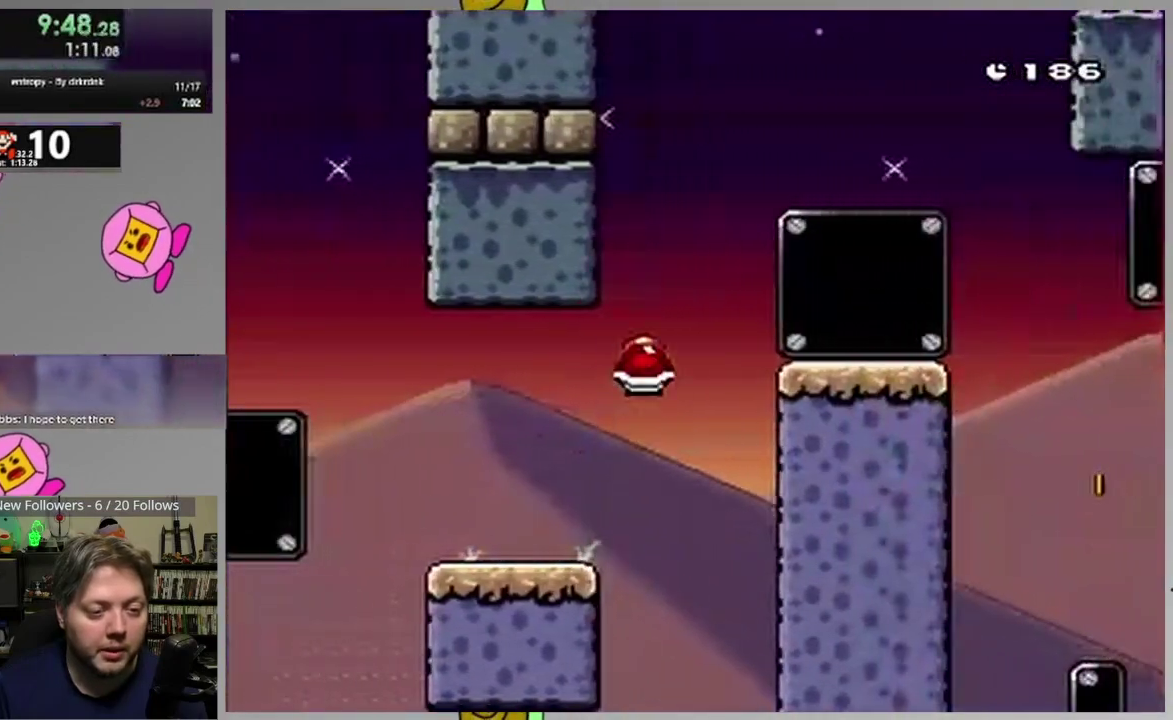
{"buttons": ["CROSS", "SQUARE", "DPAD_RIGHT"], "events": [[33, "DPAD_LEFT", "up"], [50, "DPAD_RIGHT", "down"], [150, "DPAD_RIGHT", "up"], [150, "SQUARE", "up"], [233, "SQUARE", "down"], [367, "DPAD_RIGHT", "down"]]}
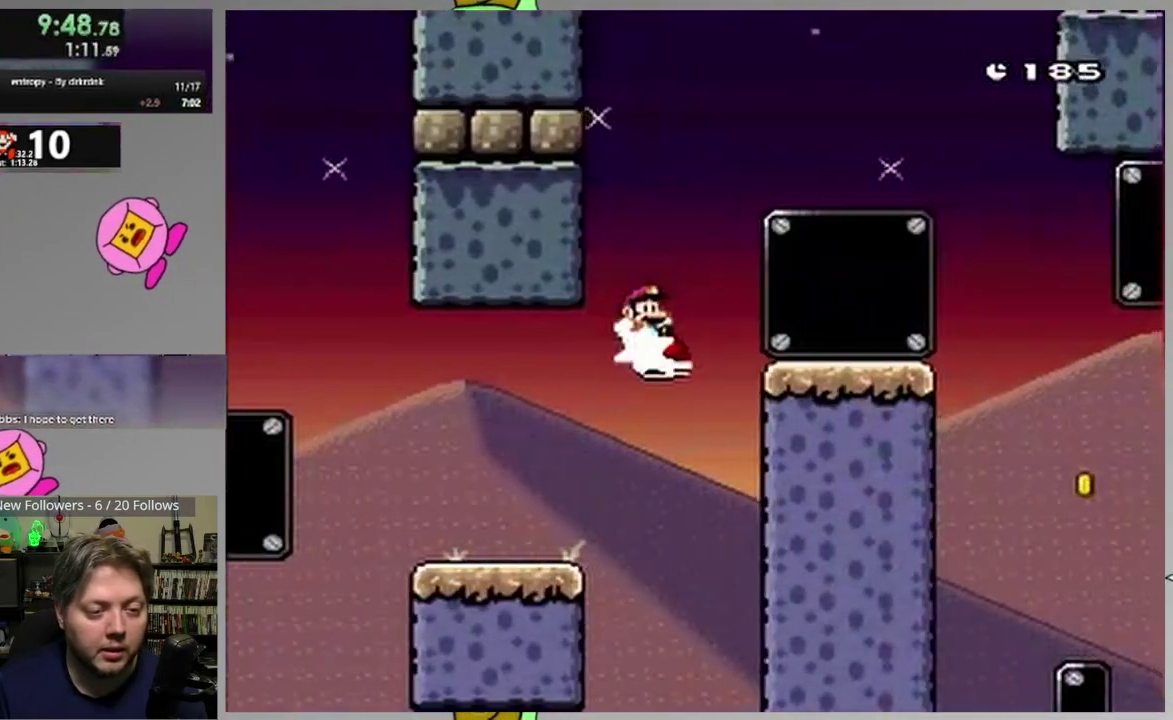
{"buttons": ["CROSS", "SQUARE", "DPAD_RIGHT"], "events": []}
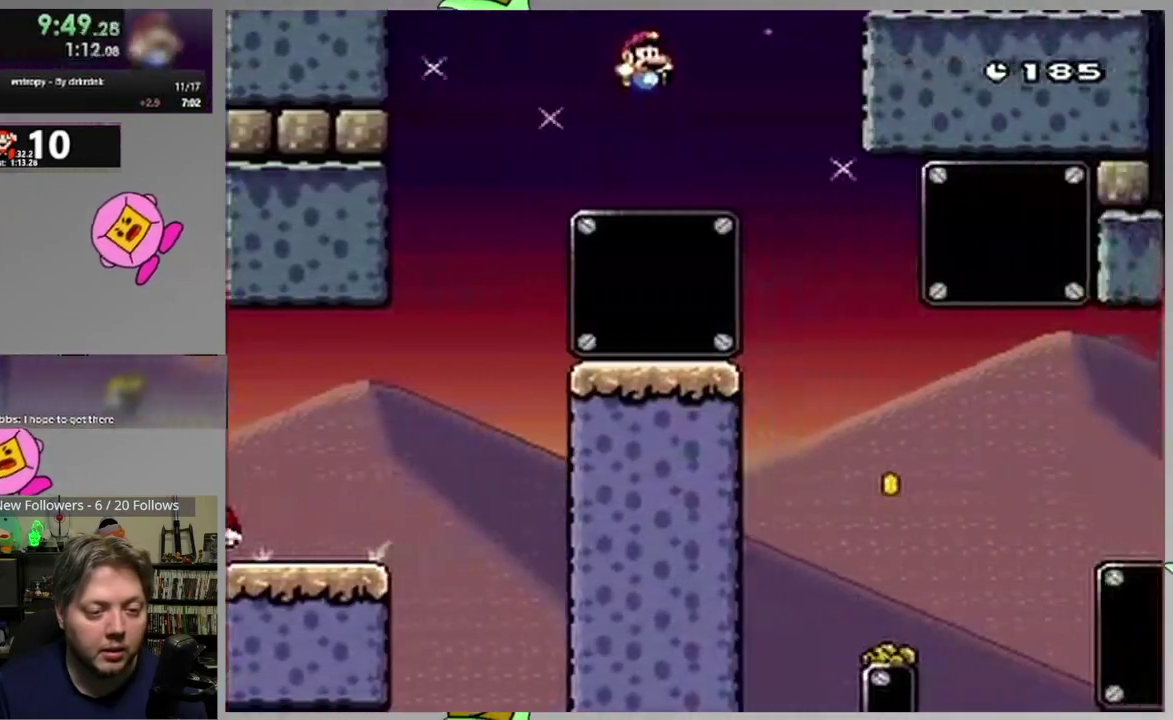
{"buttons": ["SQUARE", "DPAD_RIGHT"], "events": [[83, "CROSS", "up"], [217, "DPAD_RIGHT", "up"], [267, "DPAD_LEFT", "down"], [333, "DPAD_LEFT", "up"], [350, "DPAD_RIGHT", "down"]]}
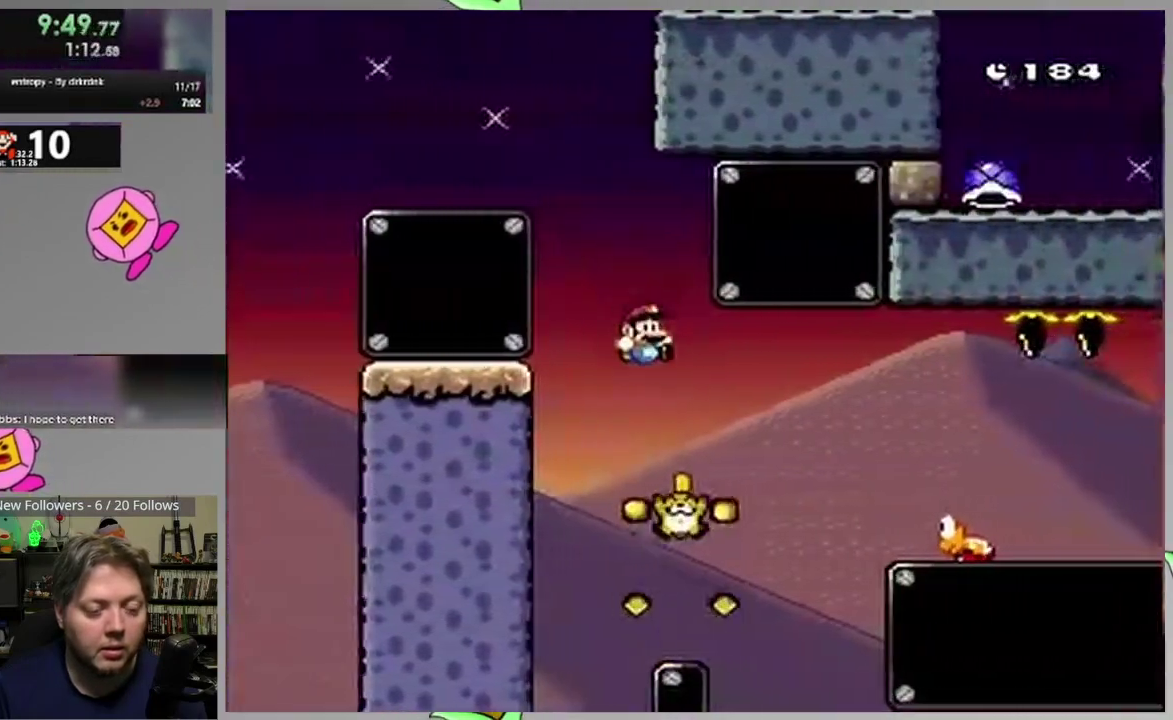
{"buttons": ["SQUARE", "DPAD_RIGHT"], "events": [[83, "CROSS", "down"], [267, "CROSS", "up"]]}
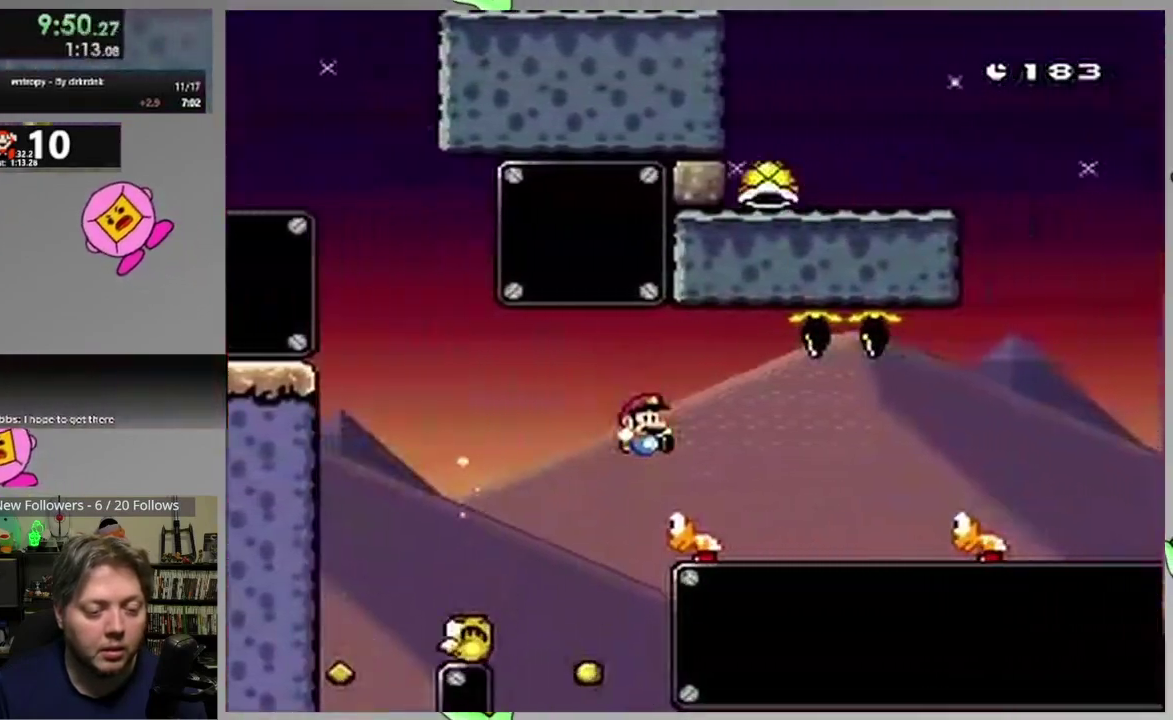
{"buttons": ["CROSS", "SQUARE", "DPAD_RIGHT"], "events": [[50, "CROSS", "down"]]}
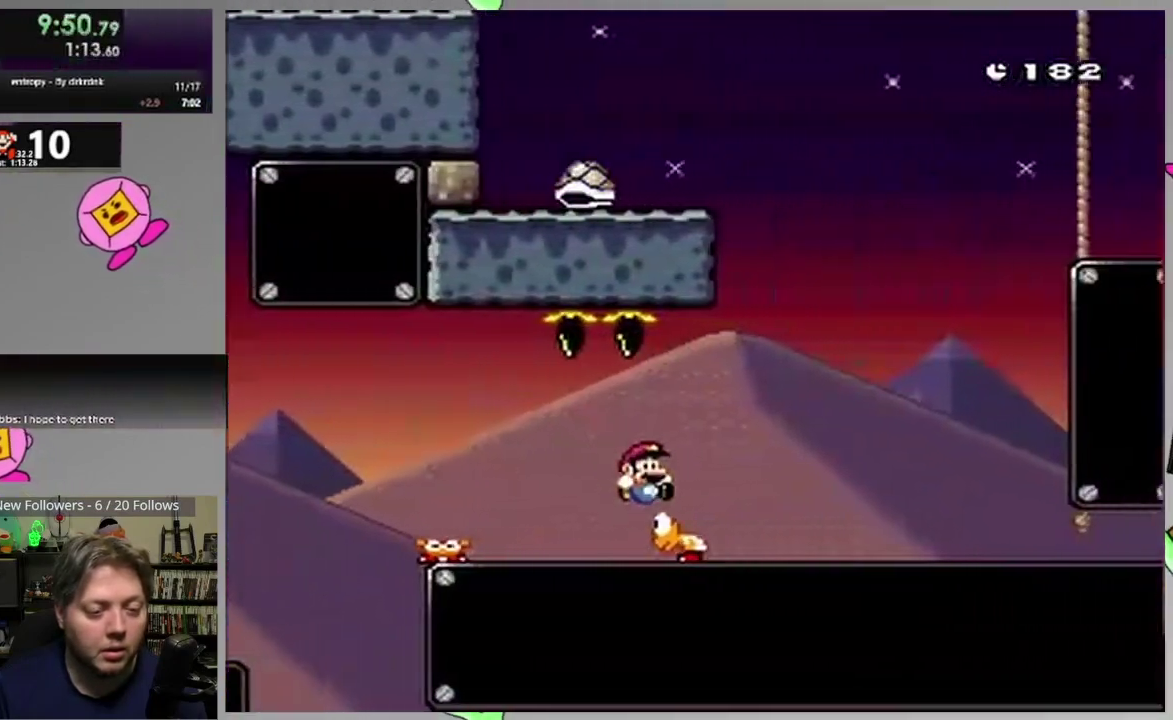
{"buttons": ["CROSS", "SQUARE", "DPAD_RIGHT"], "events": [[283, "DPAD_RIGHT", "up"], [300, "CROSS", "up"], [317, "DPAD_LEFT", "down"], [467, "CROSS", "down"], [483, "DPAD_LEFT", "up"], [500, "DPAD_RIGHT", "down"]]}
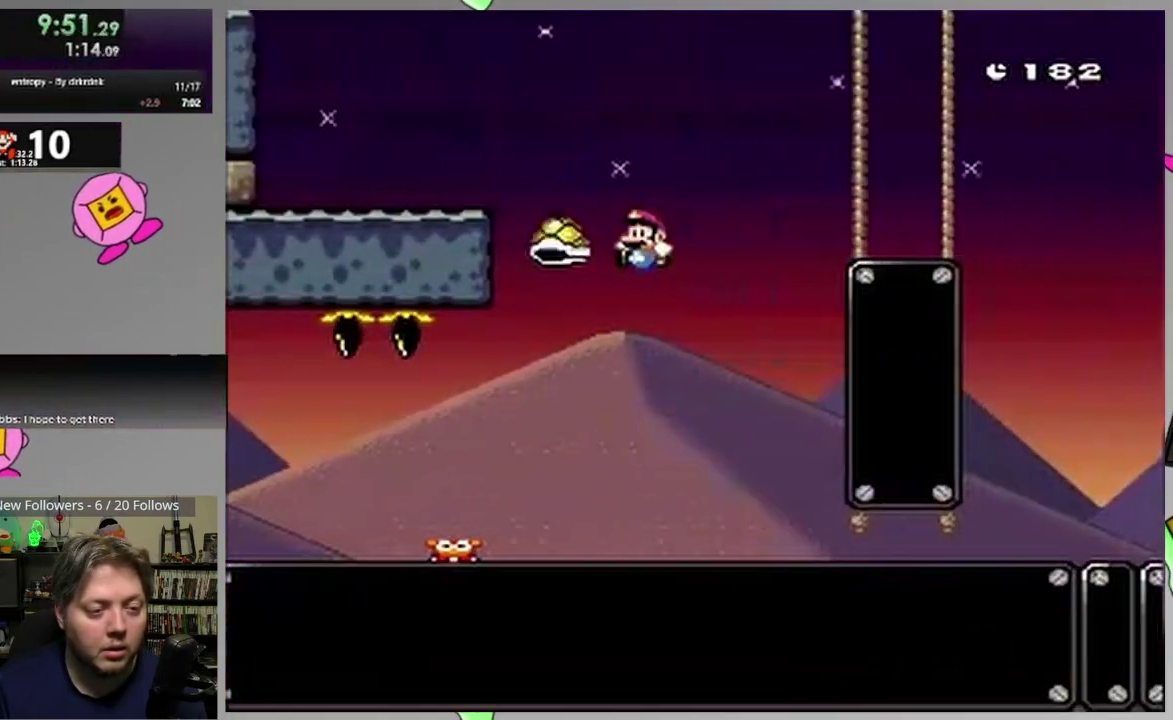
{"buttons": ["CROSS", "SQUARE", "DPAD_RIGHT"], "events": []}
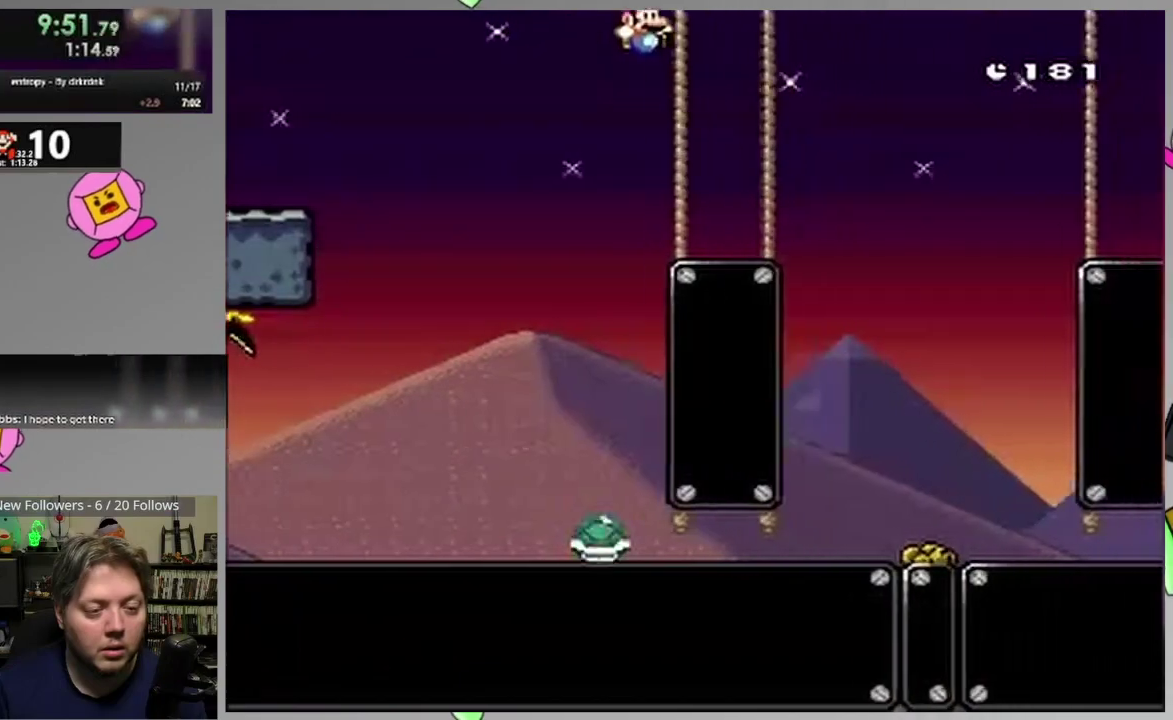
{"buttons": ["CROSS", "SQUARE"], "events": [[367, "DPAD_RIGHT", "up"], [417, "DPAD_LEFT", "down"], [500, "DPAD_LEFT", "up"]]}
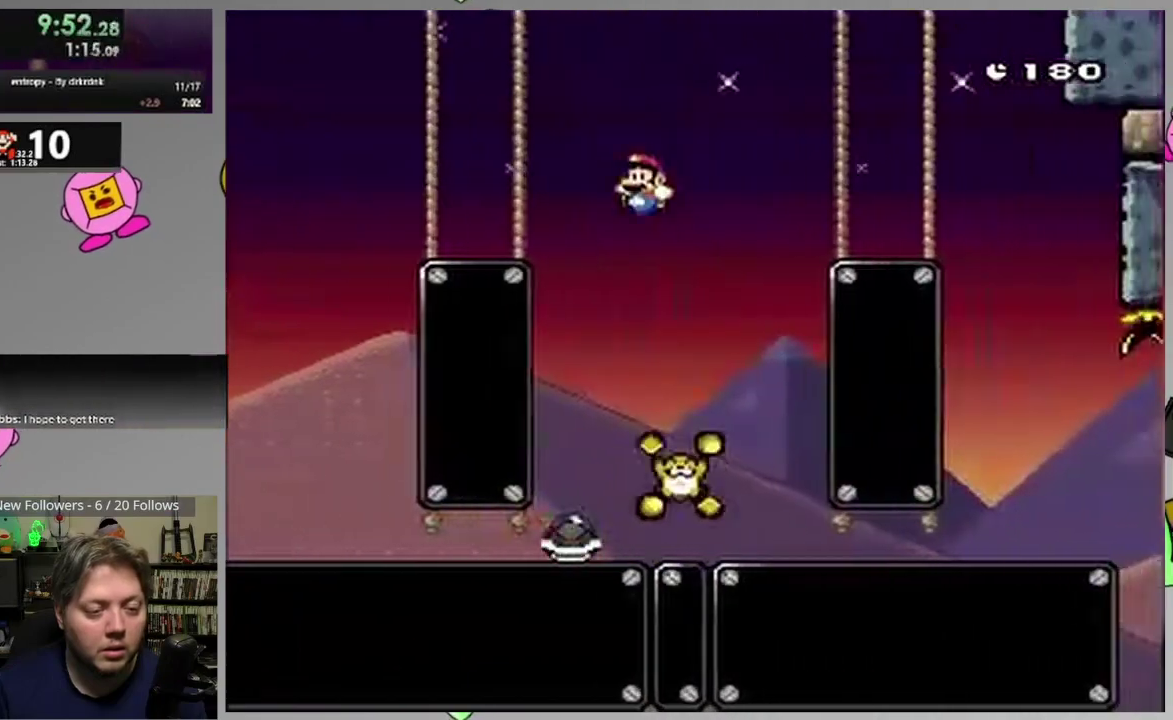
{"buttons": ["CROSS", "SQUARE", "DPAD_RIGHT"], "events": [[17, "DPAD_RIGHT", "down"], [383, "CROSS", "up"], [483, "CROSS", "down"]]}
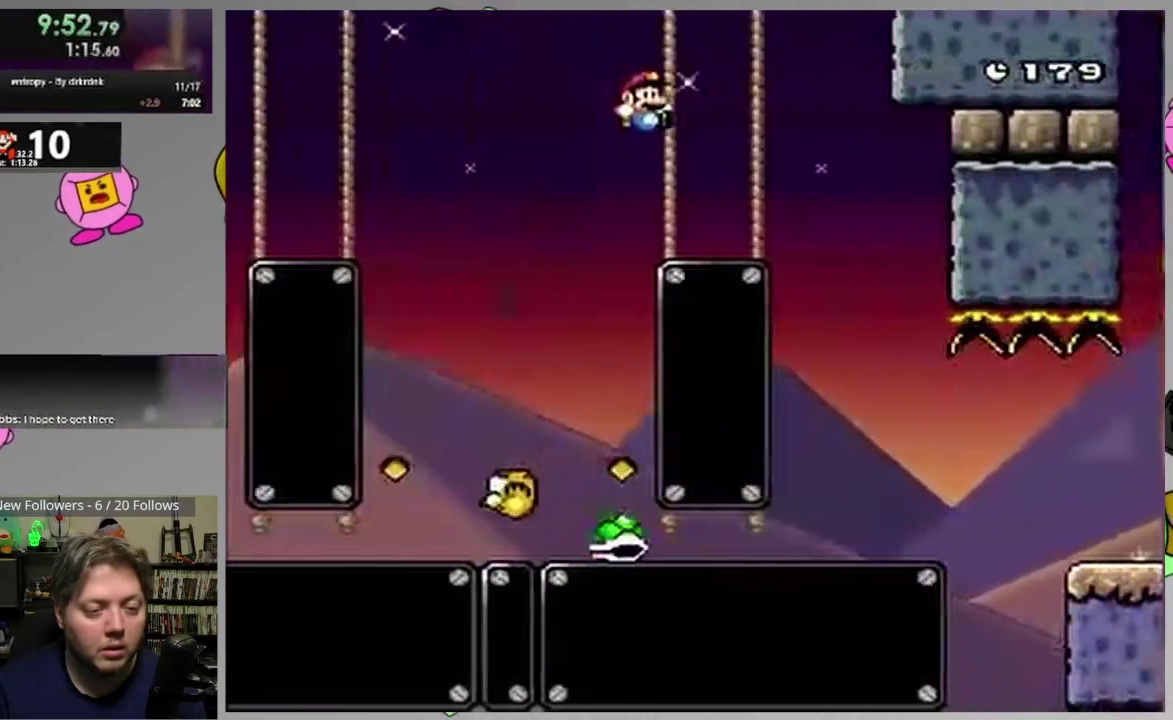
{"buttons": ["SQUARE", "DPAD_RIGHT"], "events": [[100, "CROSS", "up"], [367, "DPAD_RIGHT", "up"], [400, "DPAD_LEFT", "down"], [483, "DPAD_LEFT", "up"], [500, "DPAD_RIGHT", "down"]]}
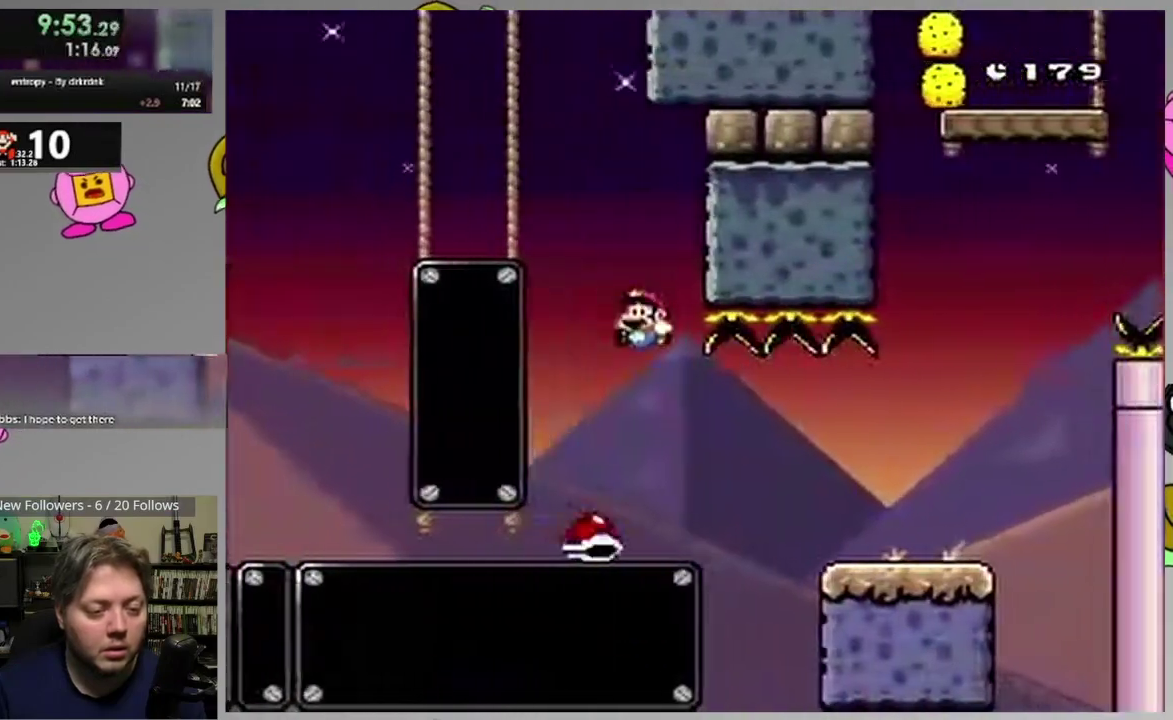
{"buttons": ["SQUARE", "DPAD_RIGHT"], "events": [[167, "CROSS", "down"], [317, "CROSS", "up"]]}
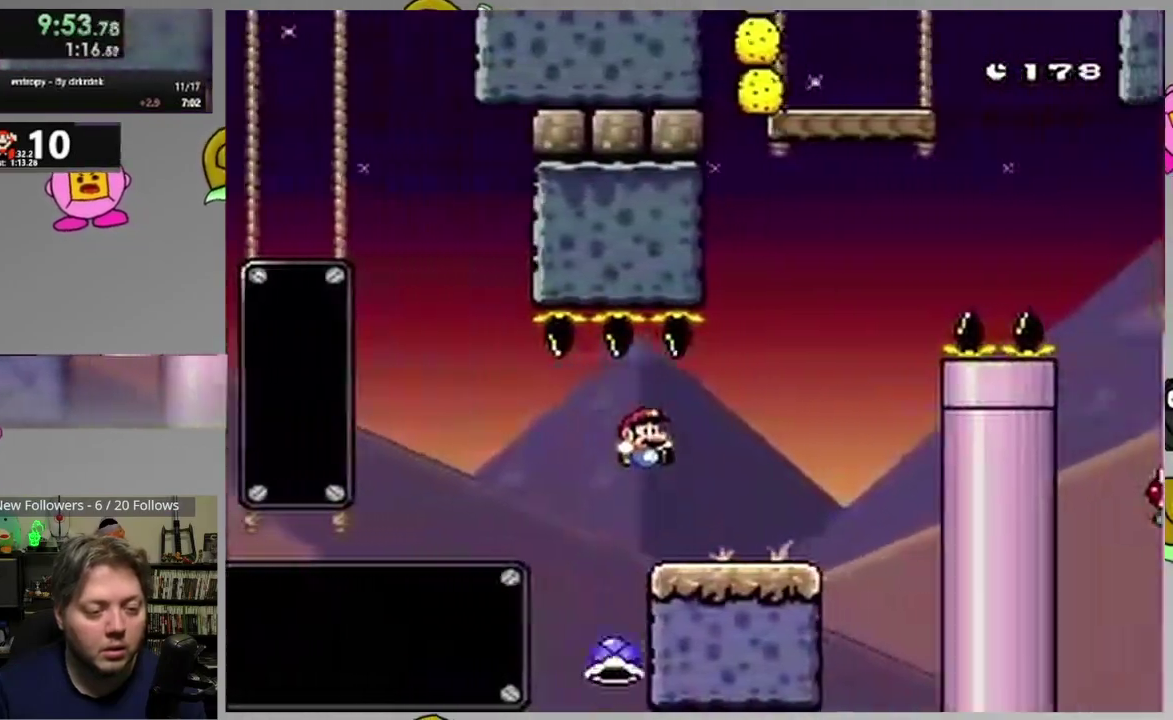
{"buttons": ["CIRCLE", "SQUARE", "DPAD_LEFT"], "events": [[183, "CIRCLE", "down"], [233, "DPAD_RIGHT", "up"], [267, "DPAD_LEFT", "down"]]}
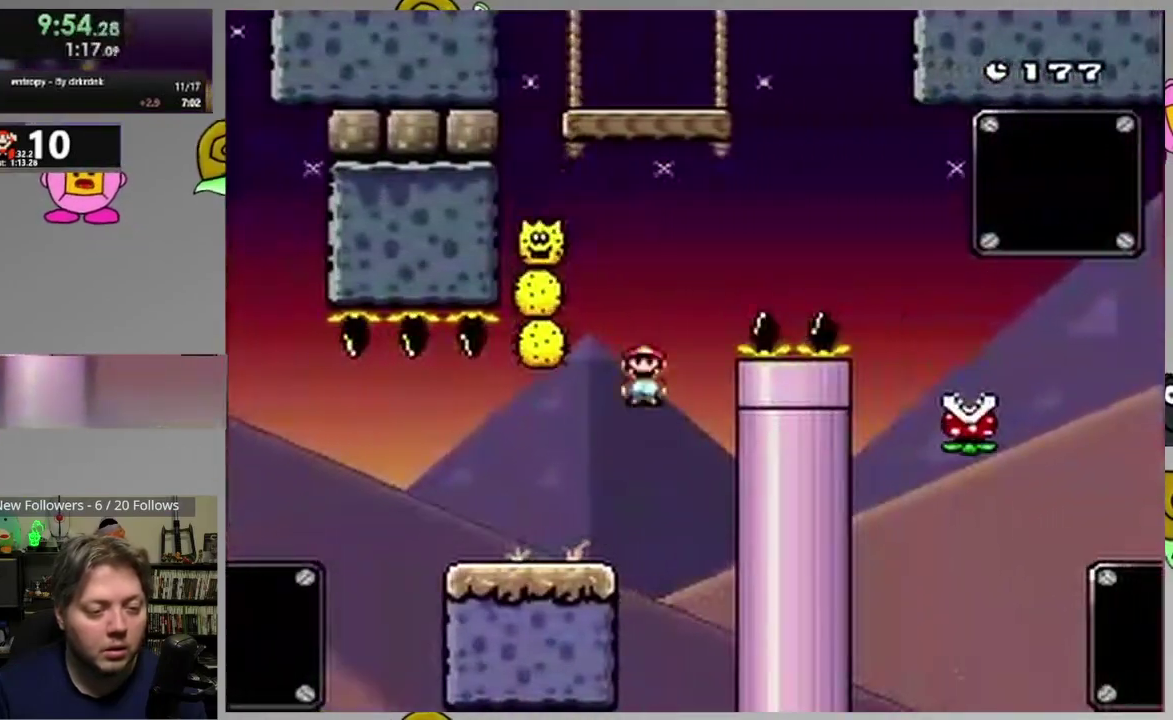
{"buttons": ["CIRCLE", "SQUARE", "DPAD_RIGHT"], "events": [[200, "DPAD_LEFT", "up"], [233, "DPAD_RIGHT", "down"]]}